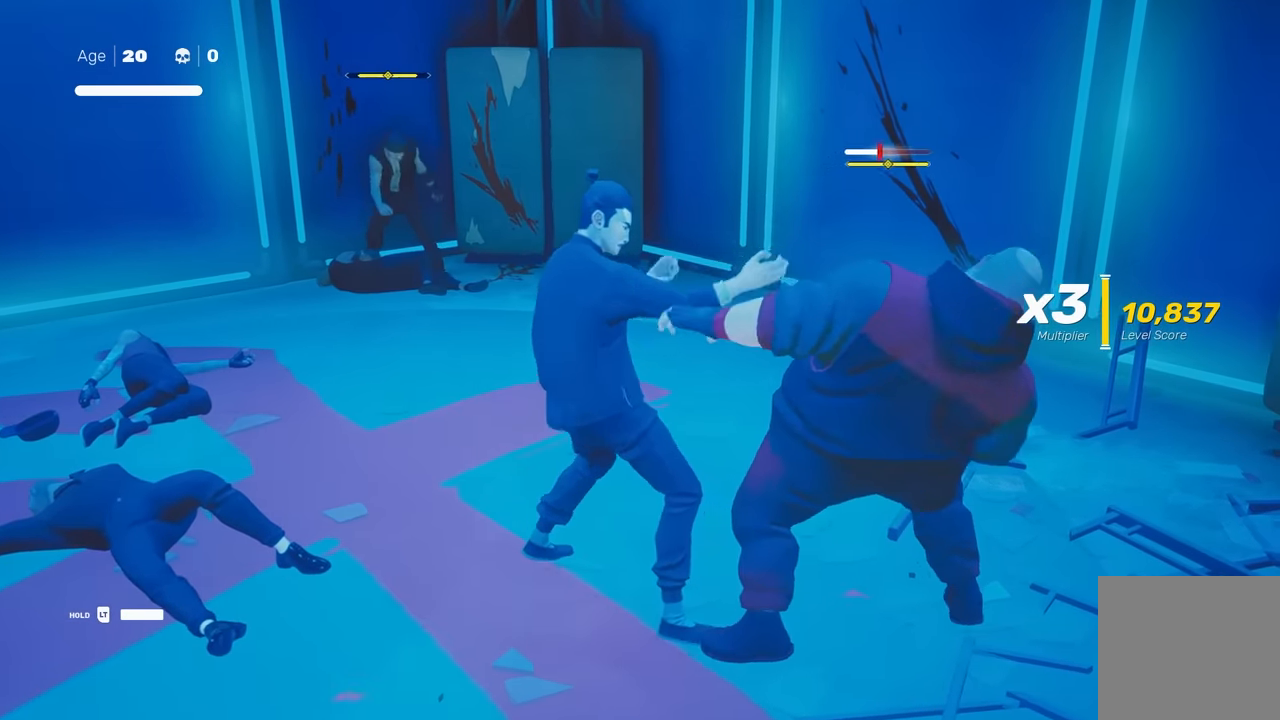
Gameplay with a controller (Xbox layout); each line is a JSON object with the inputs held at the frame after it. "events" lists button and stick changes between this image and that frame as [ms after this image, input, new state], when the widget could be followed in between. Not read: L2.
{"buttons": [], "left_stick": "center", "right_stick": "center", "events": []}
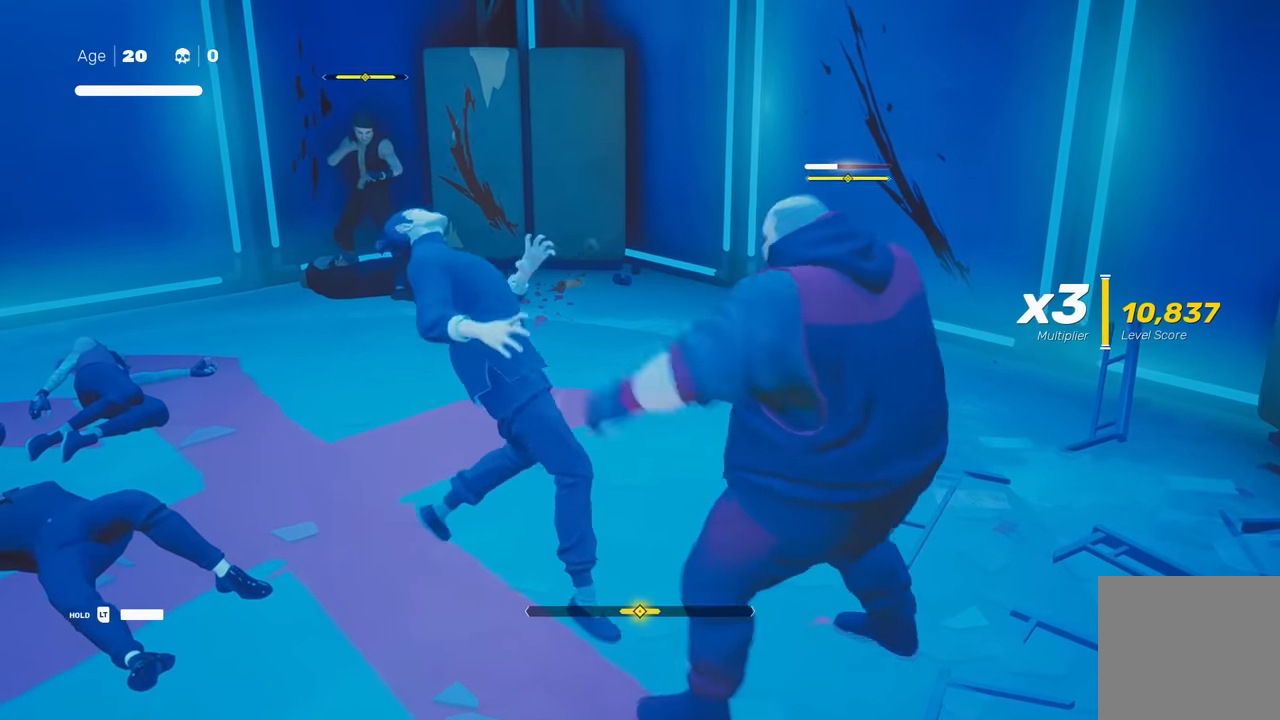
{"buttons": [], "left_stick": "center", "right_stick": "center", "events": []}
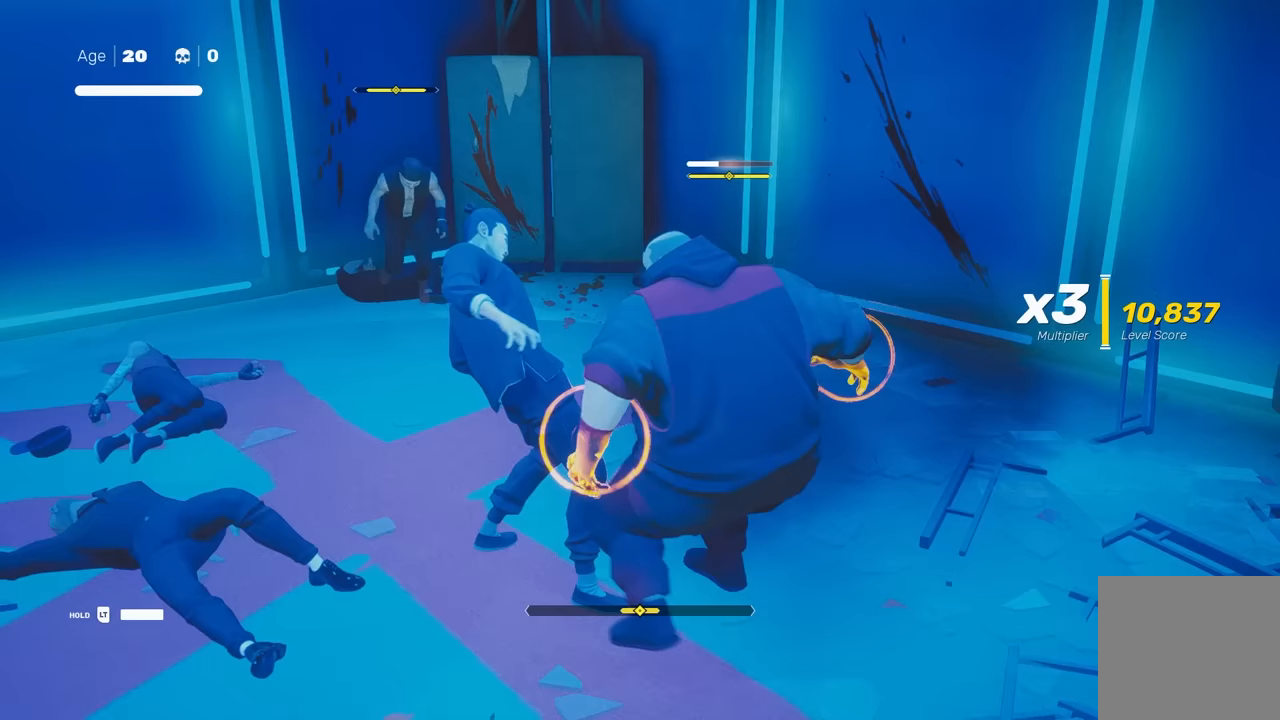
{"buttons": [], "left_stick": "center", "right_stick": "center", "events": [[150, "L1", "down"], [183, "left_stick", "down-right"], [300, "X", "down"], [350, "L1", "up"], [367, "left_stick", "center"], [400, "X", "up"]]}
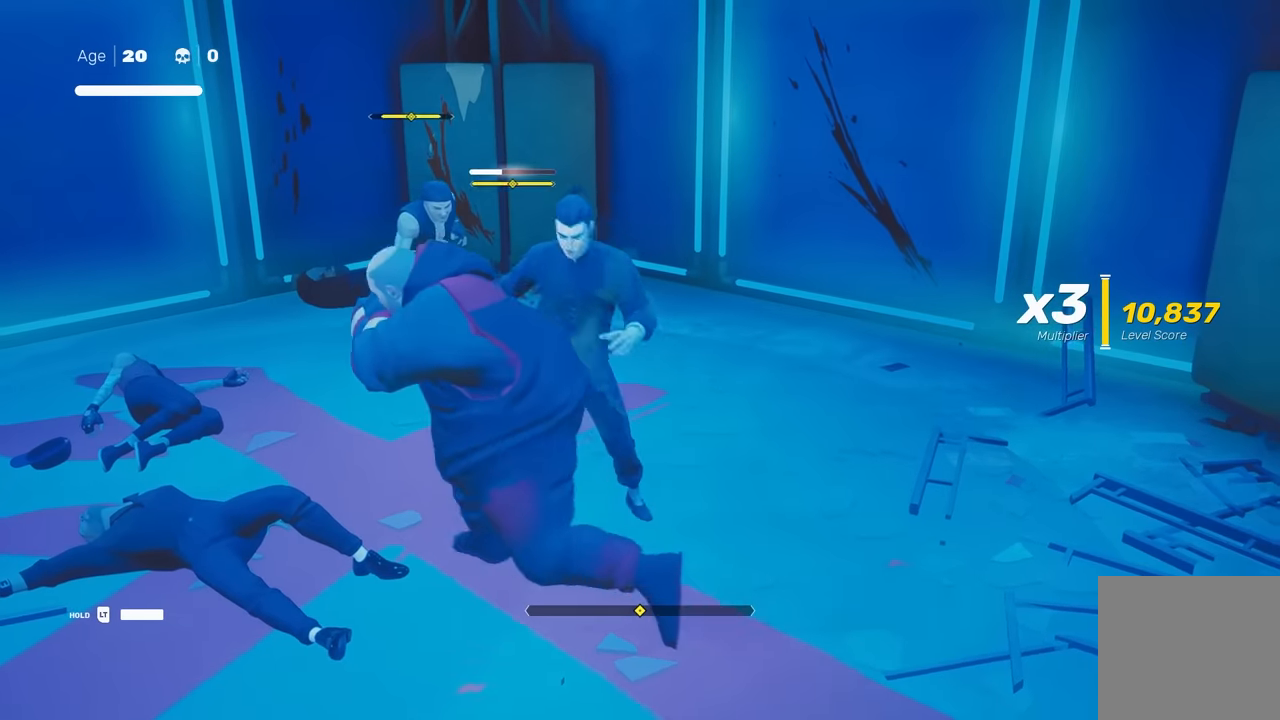
{"buttons": [], "left_stick": "center", "right_stick": "center", "events": []}
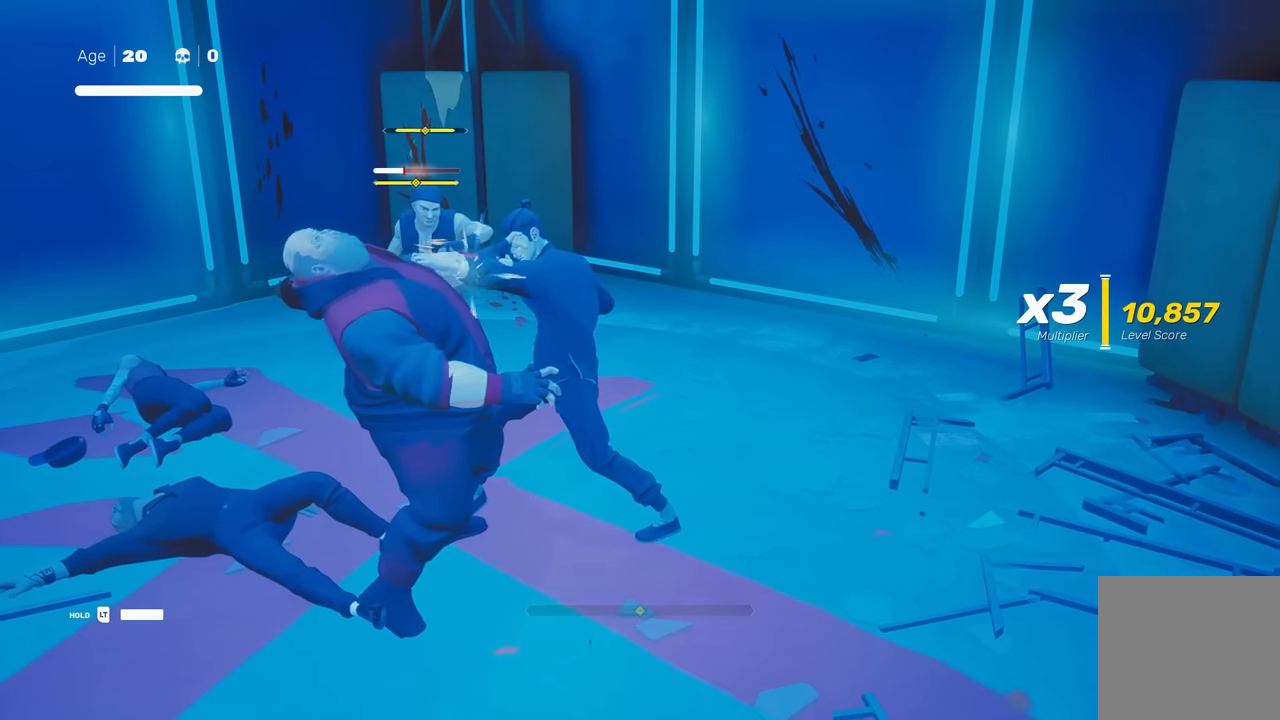
{"buttons": [], "left_stick": "down-right", "right_stick": "center", "events": [[233, "L1", "down"], [300, "left_stick", "down"], [333, "L3", "down"], [433, "L3", "up"], [433, "left_stick", "down-right"], [483, "L1", "up"]]}
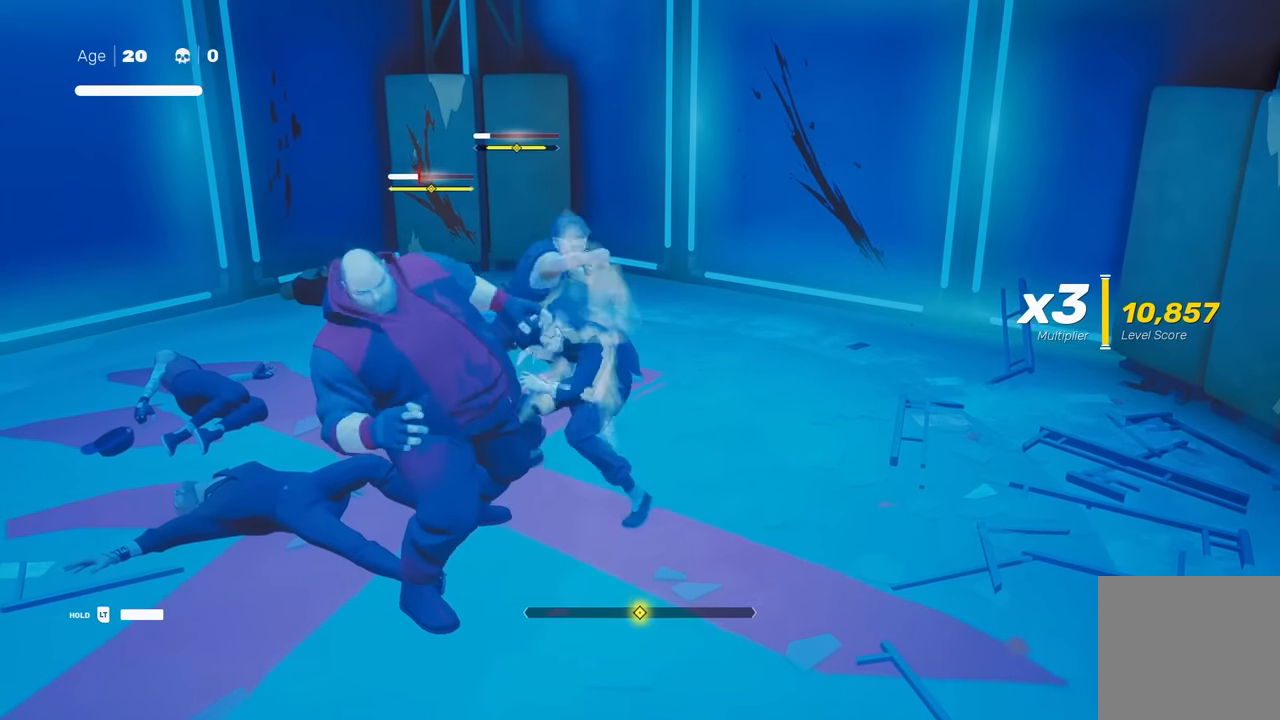
{"buttons": ["L1"], "left_stick": "center", "right_stick": "center", "events": [[33, "left_stick", "center"], [183, "L1", "down"]]}
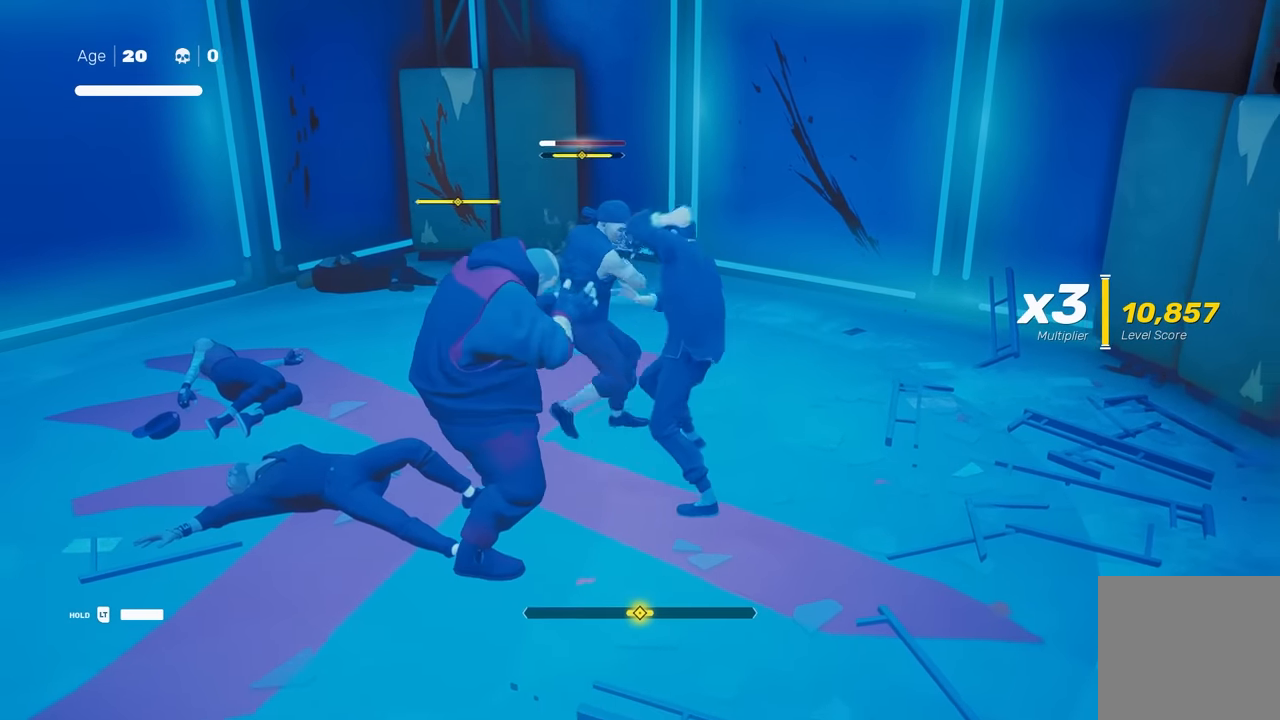
{"buttons": ["L1"], "left_stick": "center", "right_stick": "center", "events": [[100, "L1", "up"], [317, "L1", "down"]]}
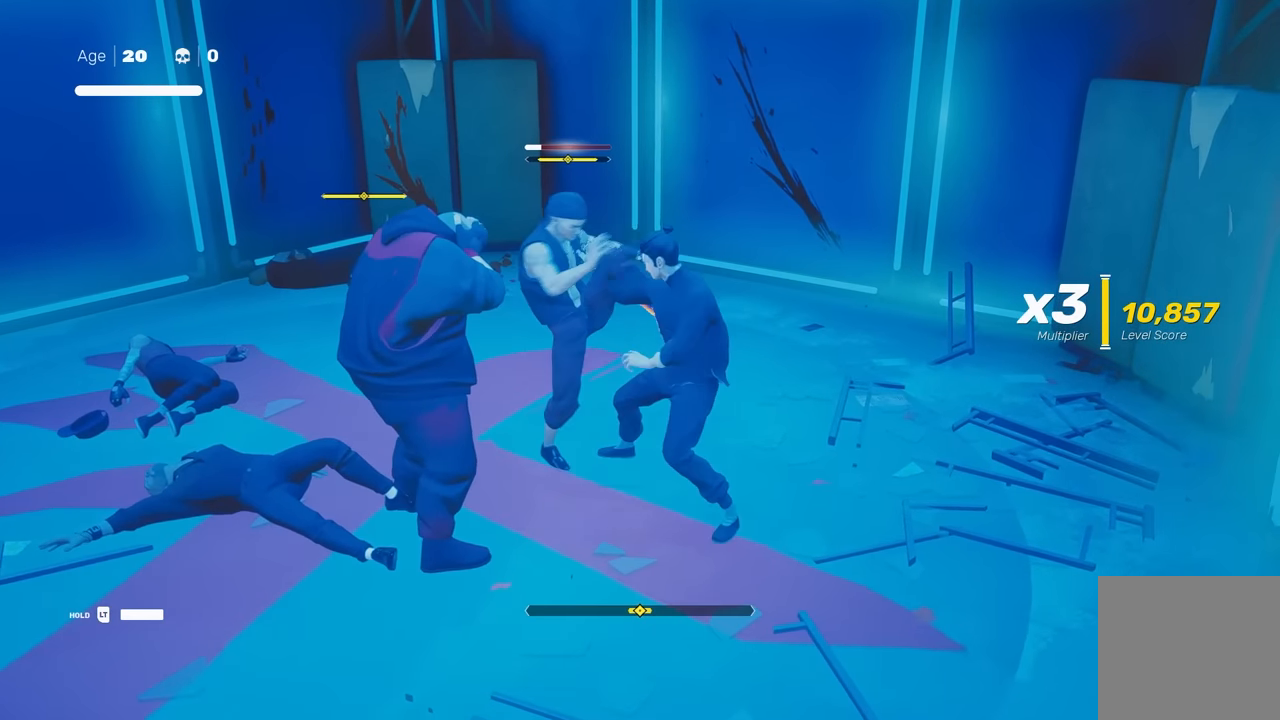
{"buttons": [], "left_stick": "center", "right_stick": "center", "events": [[267, "L1", "up"]]}
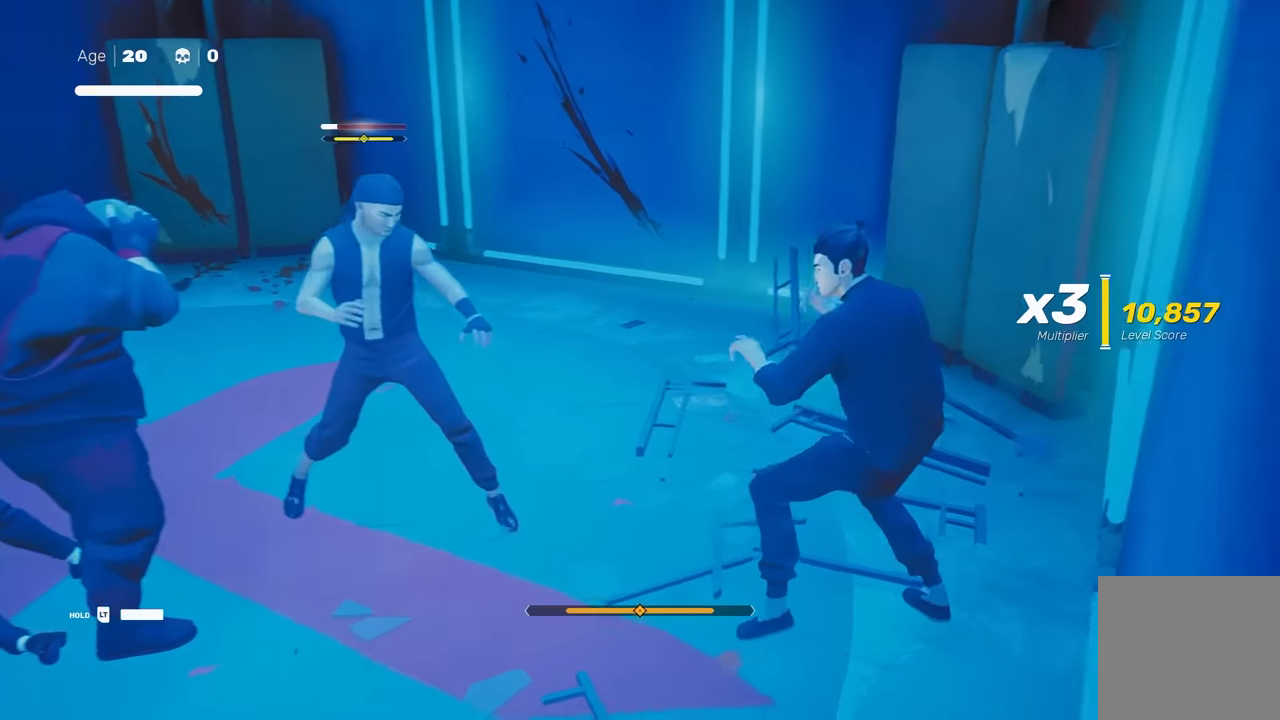
{"buttons": [], "left_stick": "center", "right_stick": "center", "events": [[83, "left_stick", "up-left"], [150, "left_stick", "center"], [233, "left_stick", "up"], [333, "Y", "down"], [383, "left_stick", "center"], [450, "Y", "up"]]}
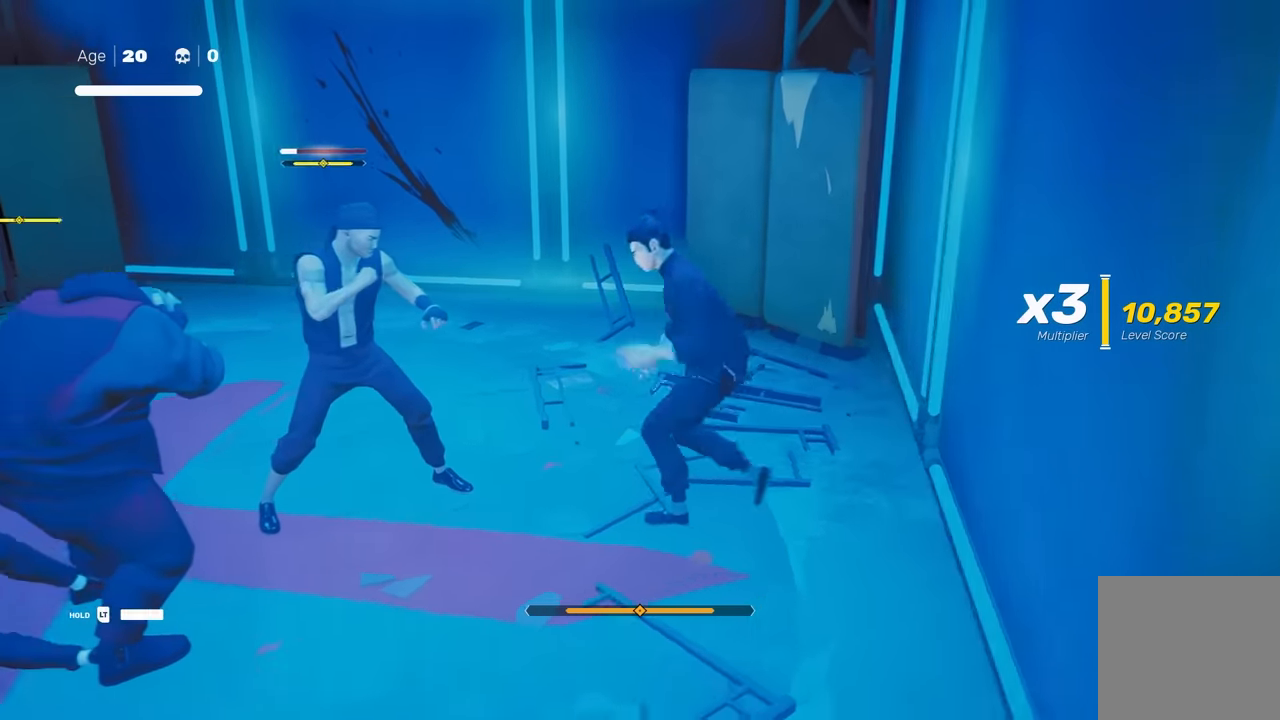
{"buttons": [], "left_stick": "center", "right_stick": "center", "events": [[267, "X", "down"], [383, "X", "up"]]}
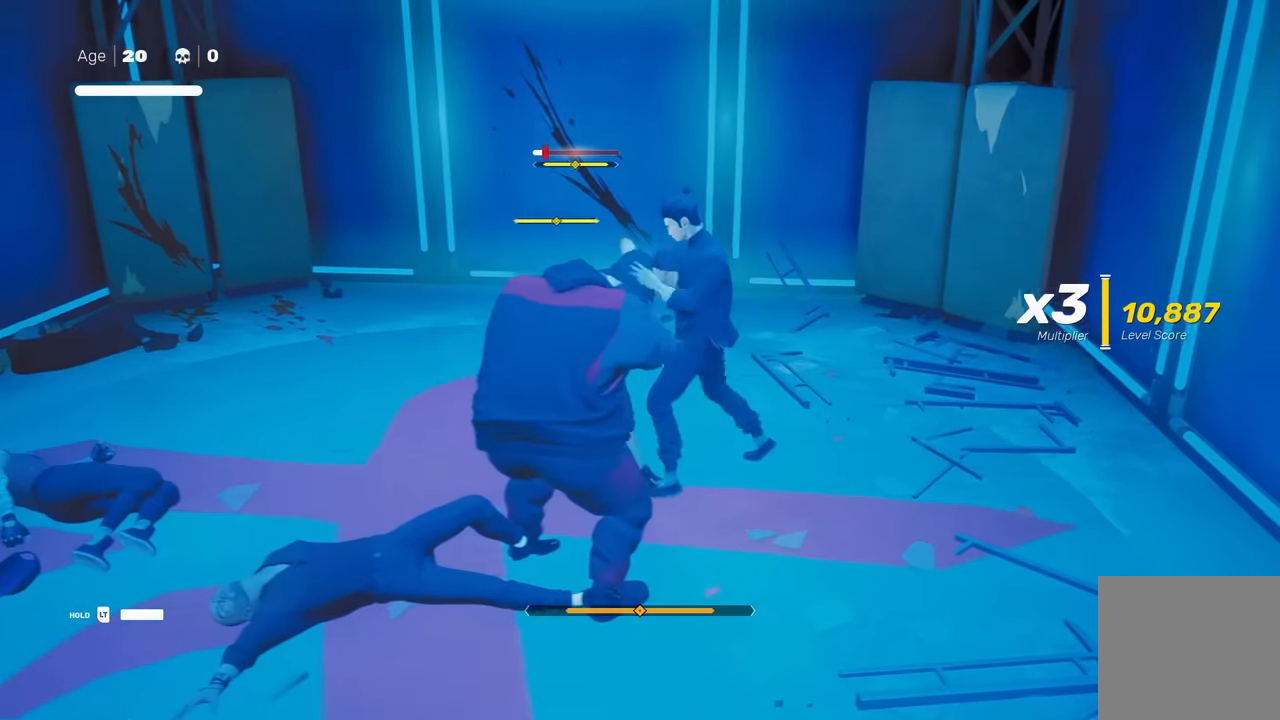
{"buttons": [], "left_stick": "center", "right_stick": "center", "events": [[250, "Y", "down"], [350, "Y", "up"]]}
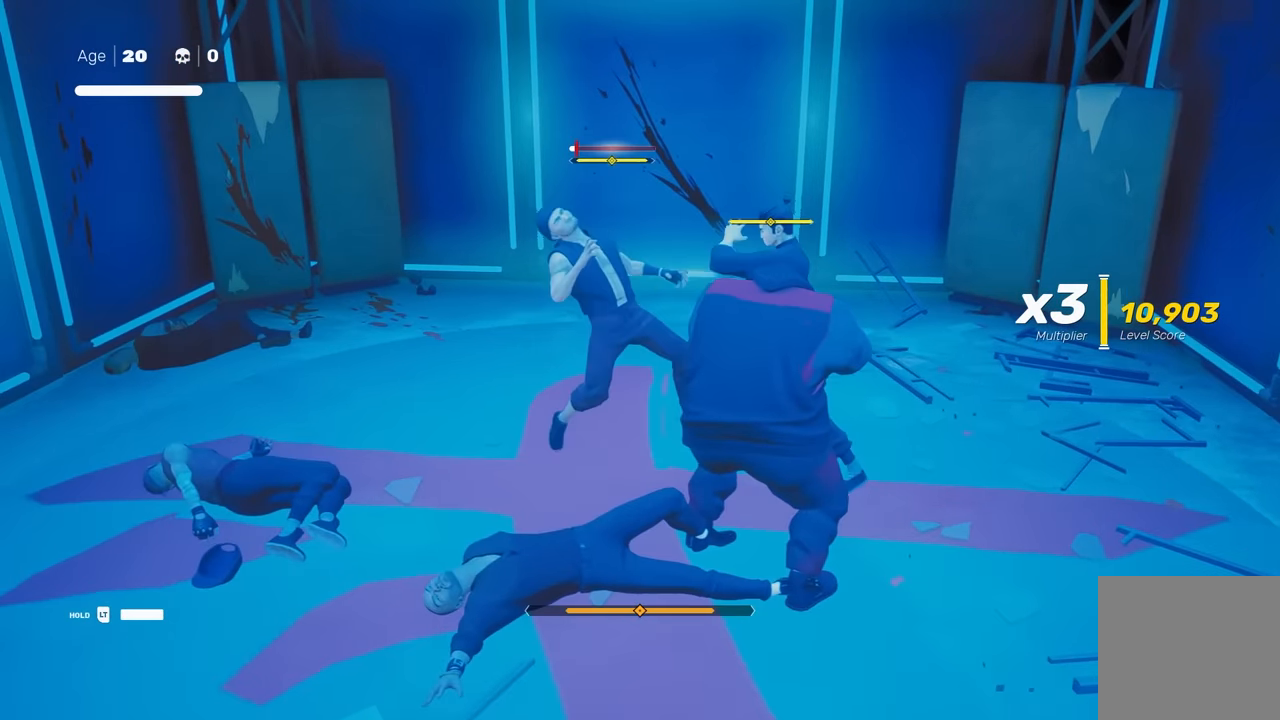
{"buttons": [], "left_stick": "center", "right_stick": "center", "events": []}
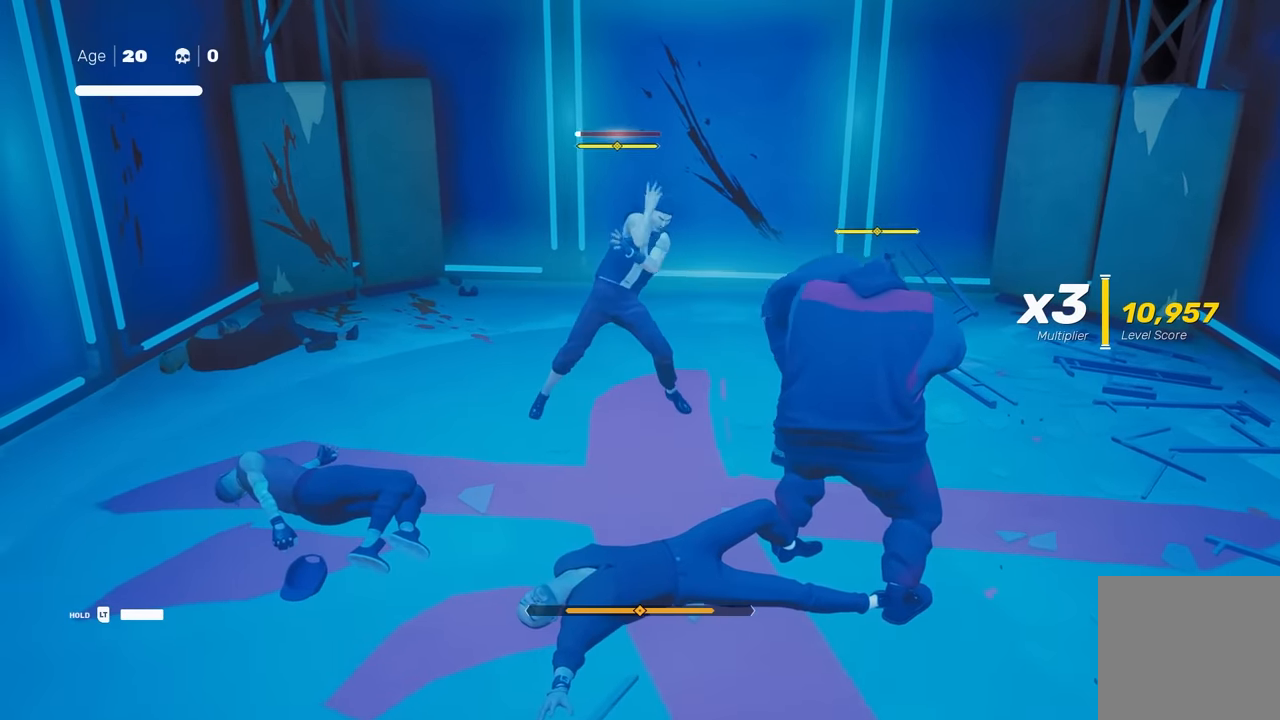
{"buttons": [], "left_stick": "down-right", "right_stick": "center", "events": [[350, "R2", "down"], [350, "left_stick", "down-right"], [500, "R2", "up"]]}
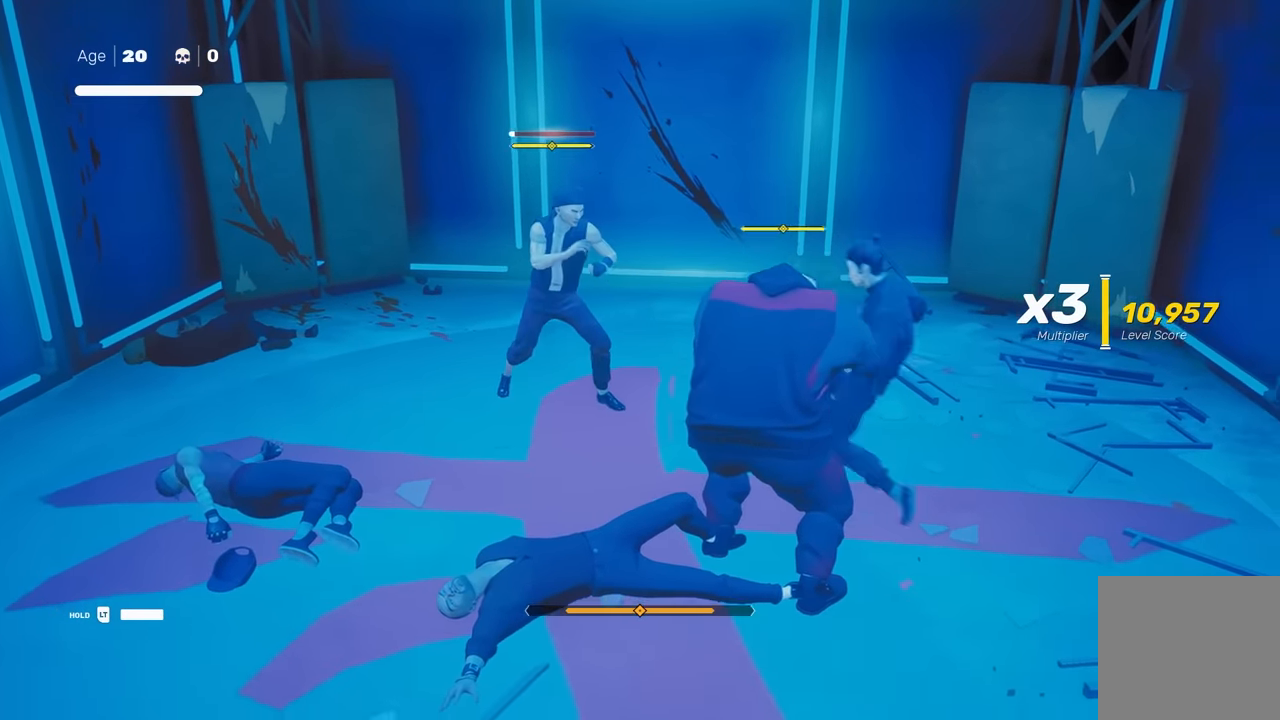
{"buttons": [], "left_stick": "center", "right_stick": "center", "events": [[17, "left_stick", "down"], [133, "X", "down"], [133, "left_stick", "center"], [217, "X", "up"]]}
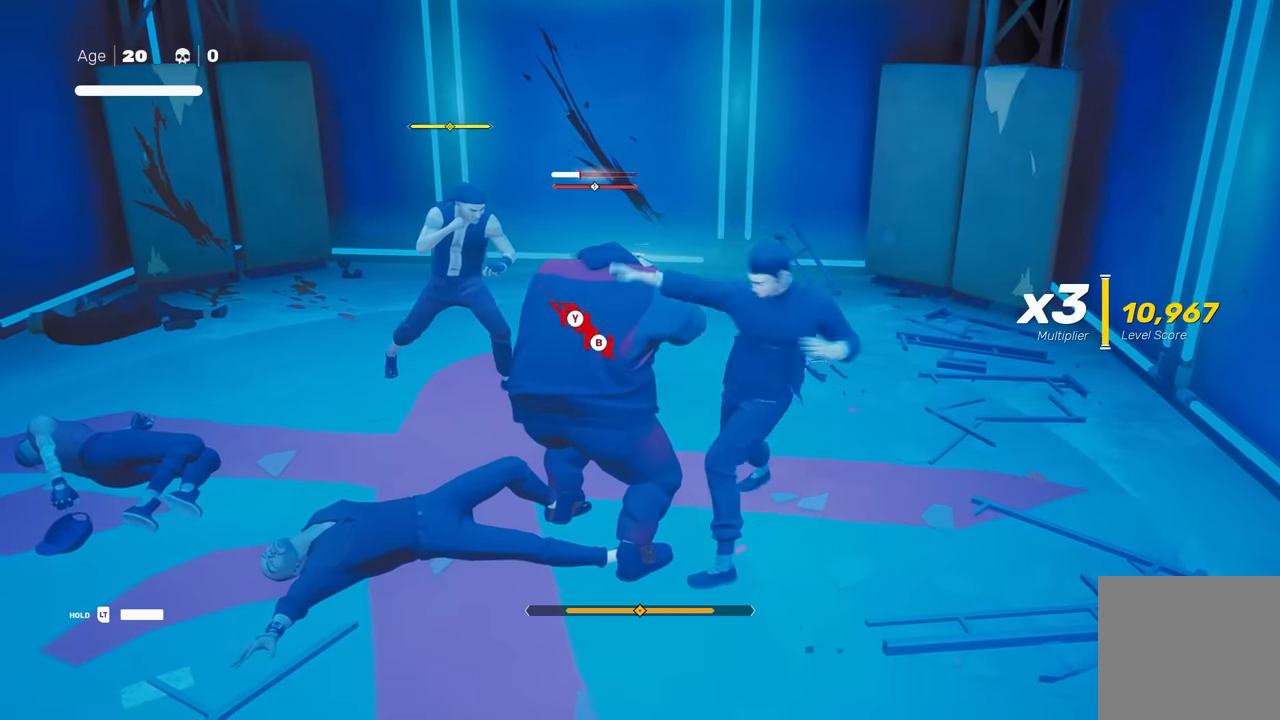
{"buttons": [], "left_stick": "center", "right_stick": "center", "events": [[117, "B", "down"], [133, "Y", "down"], [317, "B", "up"], [333, "Y", "up"]]}
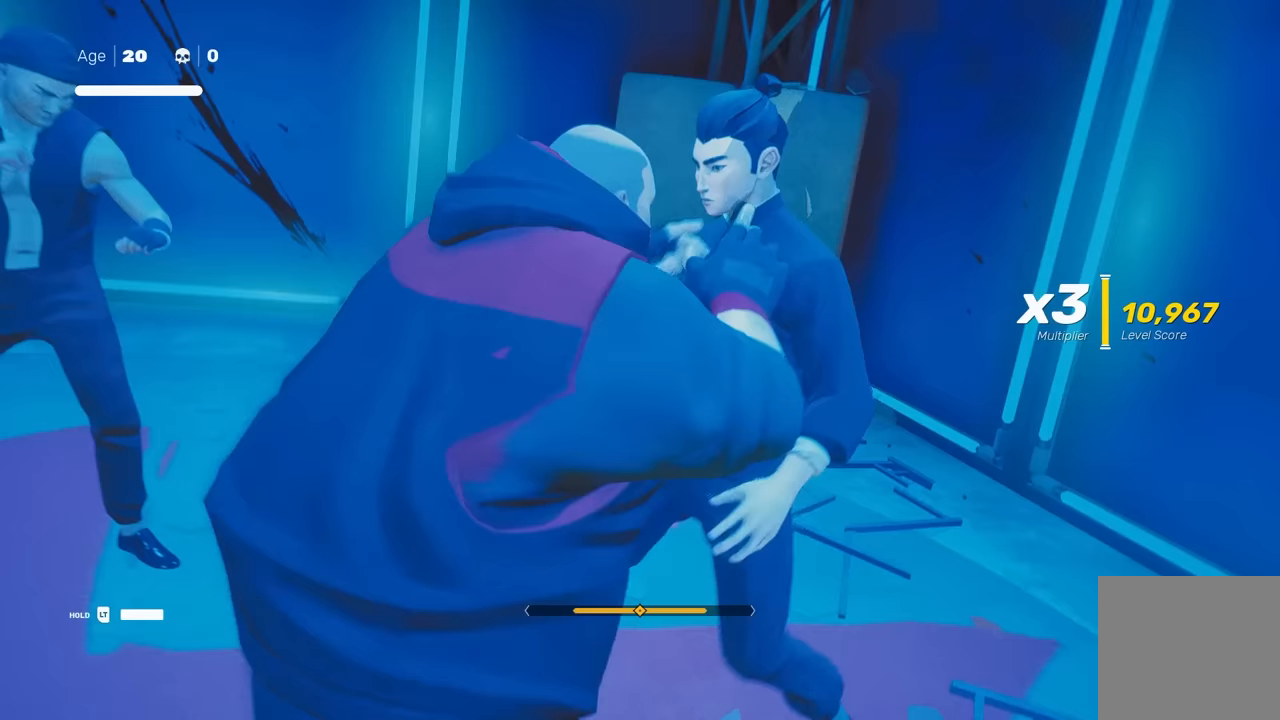
{"buttons": [], "left_stick": "center", "right_stick": "center", "events": []}
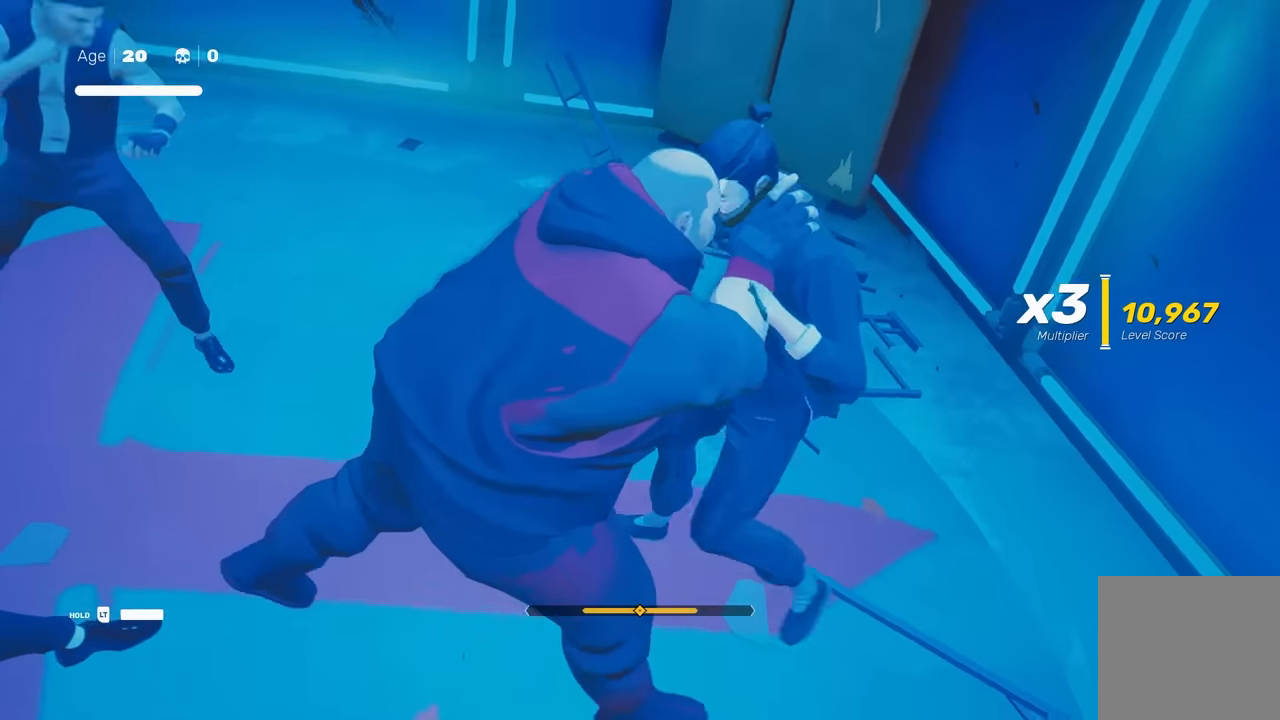
{"buttons": [], "left_stick": "center", "right_stick": "center", "events": []}
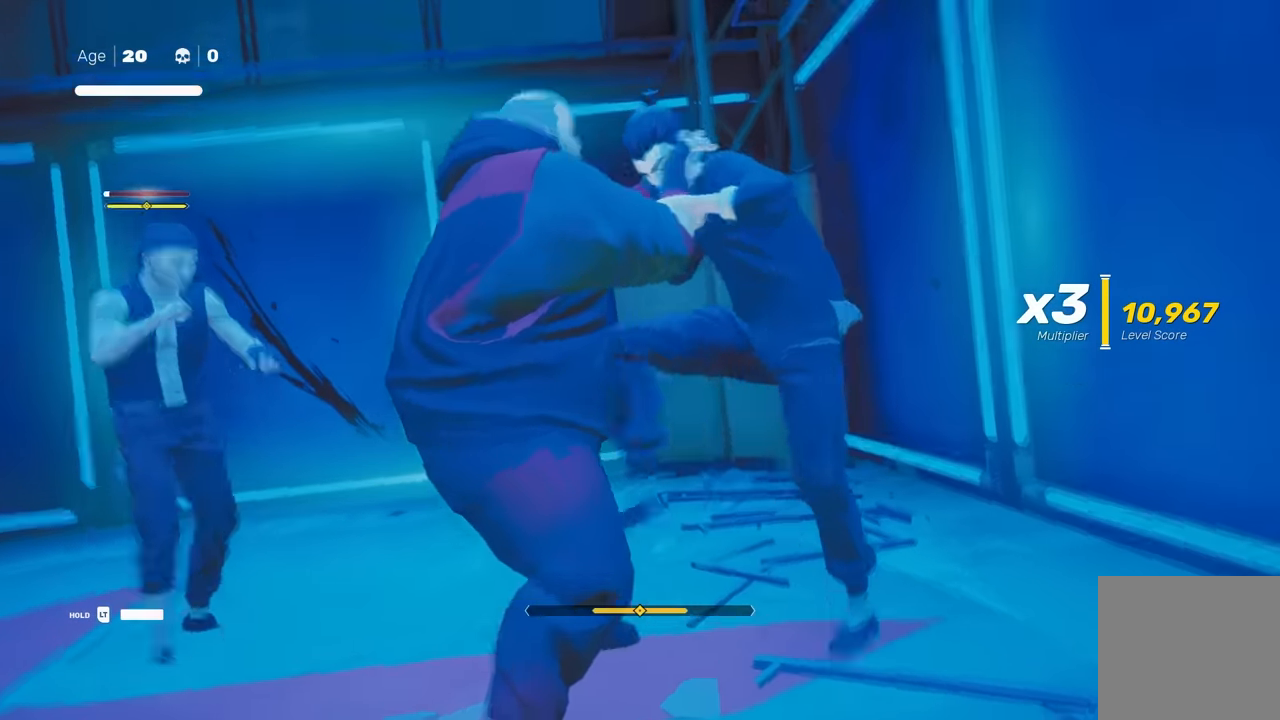
{"buttons": [], "left_stick": "center", "right_stick": "center", "events": []}
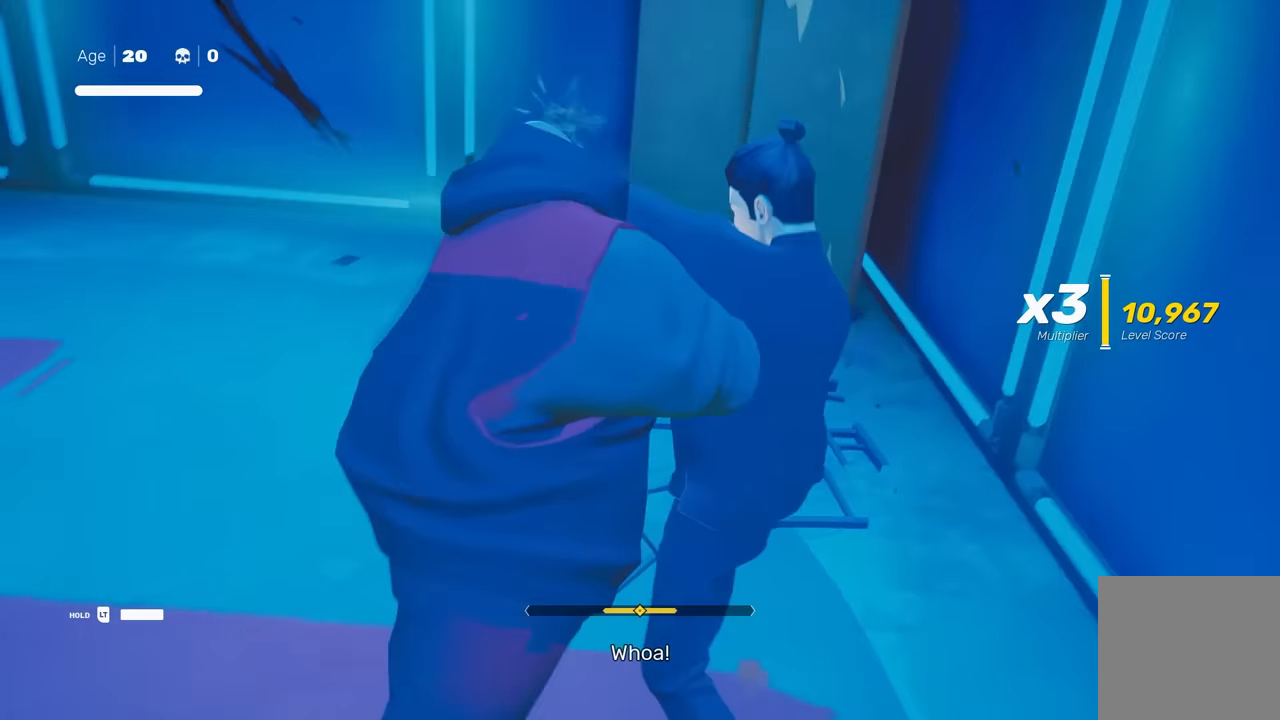
{"buttons": [], "left_stick": "center", "right_stick": "center", "events": []}
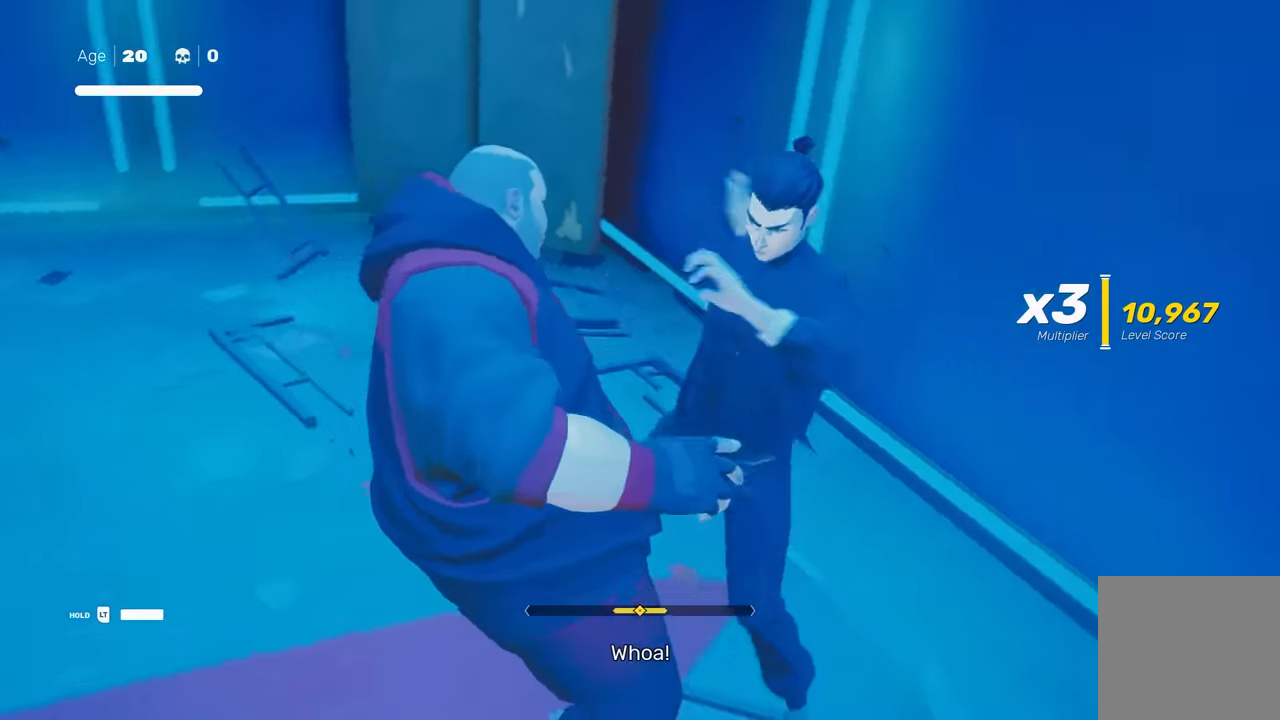
{"buttons": [], "left_stick": "center", "right_stick": "left", "events": [[450, "right_stick", "left"]]}
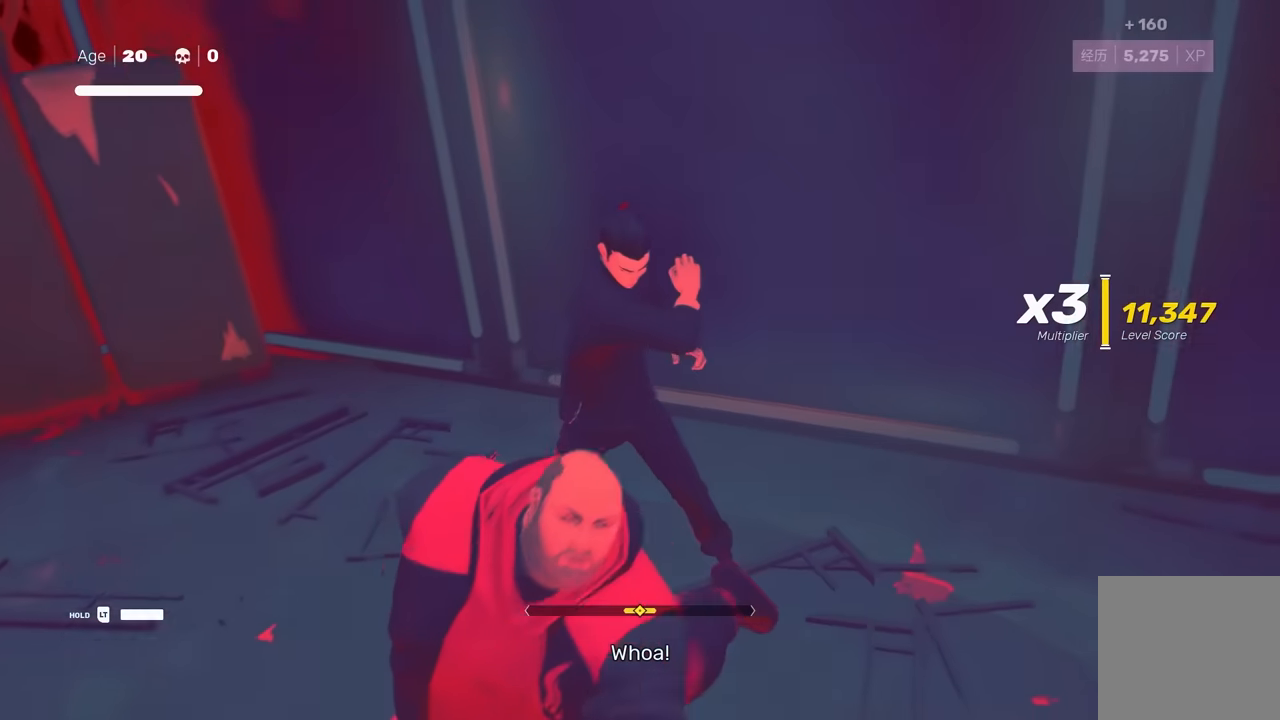
{"buttons": [], "left_stick": "center", "right_stick": "center", "events": [[433, "right_stick", "center"]]}
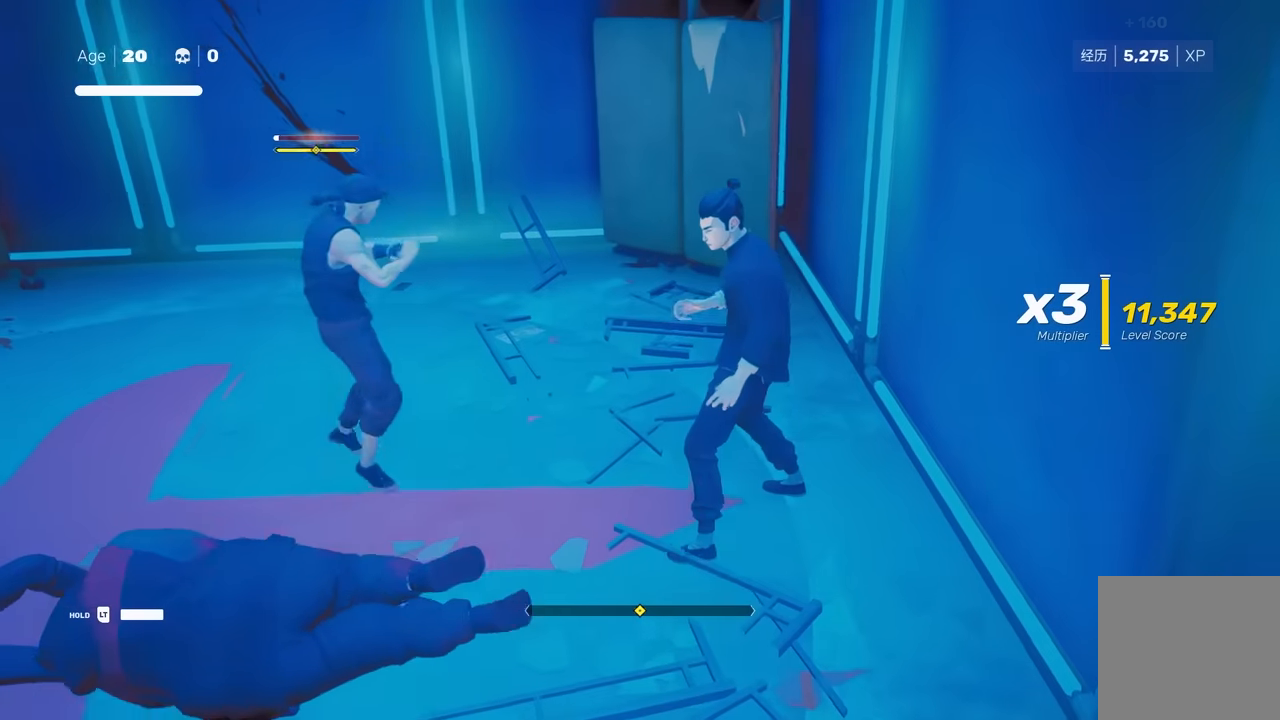
{"buttons": [], "left_stick": "center", "right_stick": "center", "events": []}
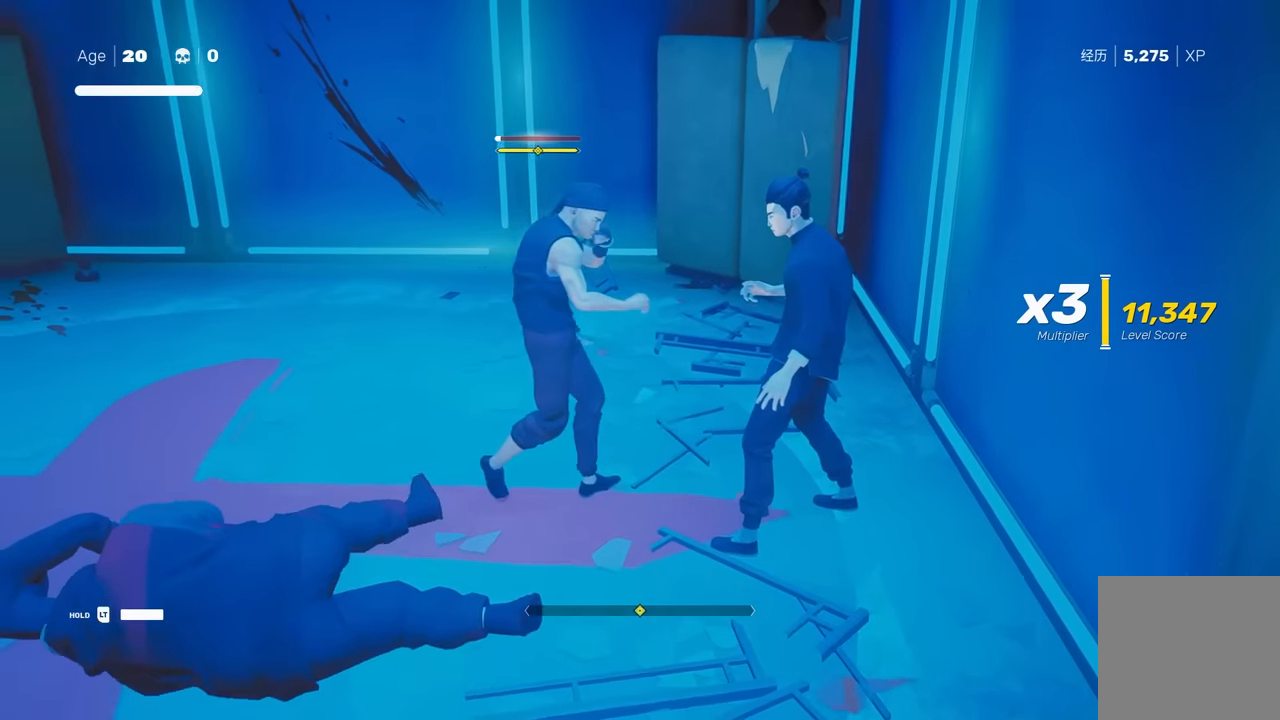
{"buttons": [], "left_stick": "center", "right_stick": "center", "events": []}
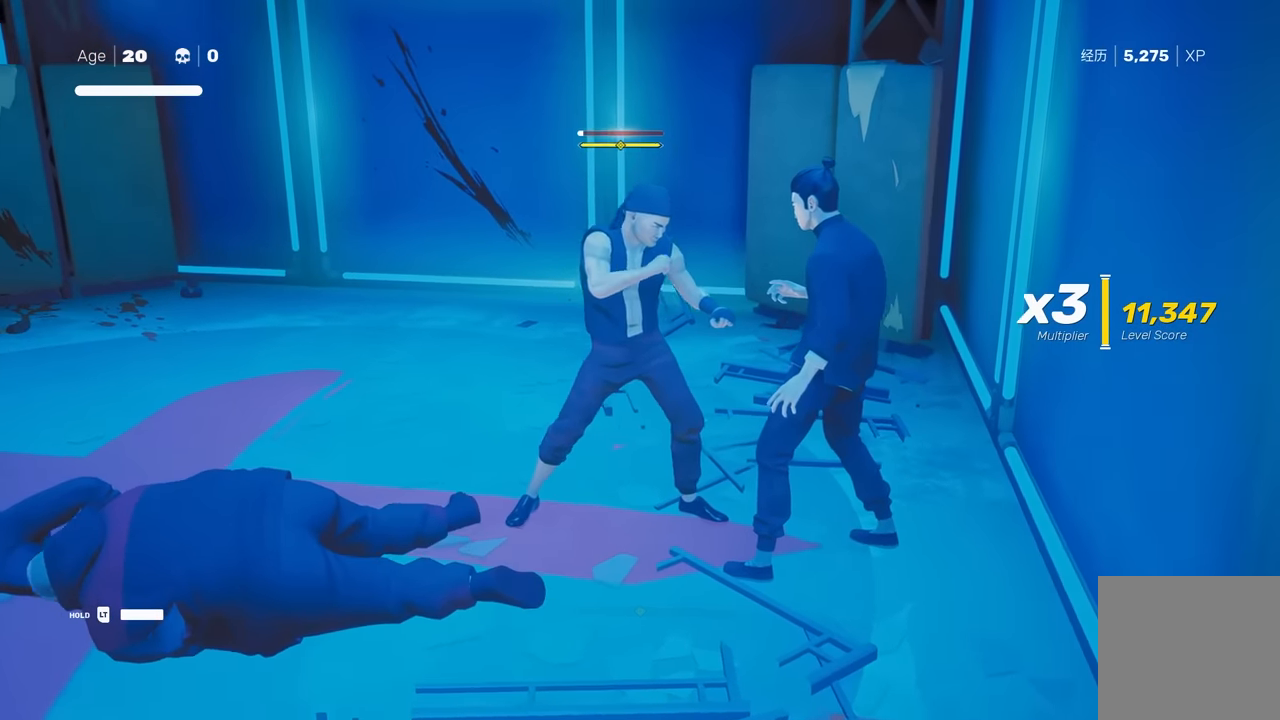
{"buttons": [], "left_stick": "center", "right_stick": "center", "events": []}
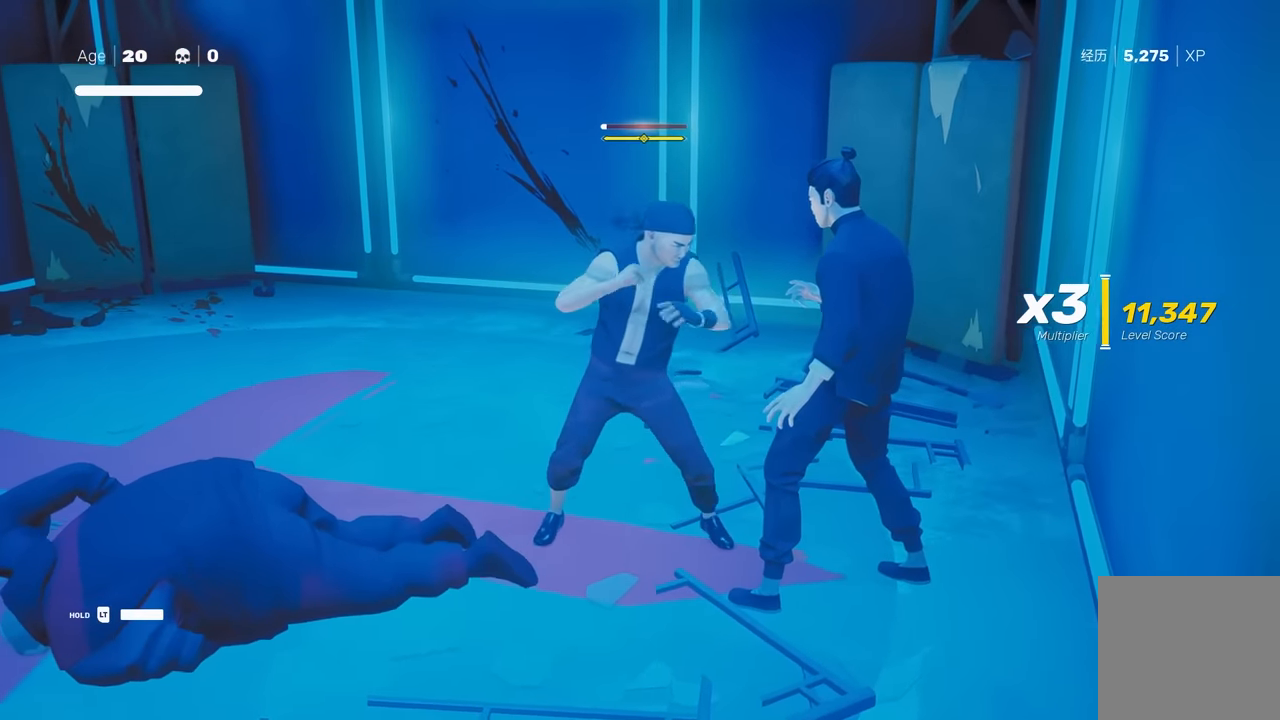
{"buttons": ["L1"], "left_stick": "center", "right_stick": "center", "events": [[233, "L1", "down"]]}
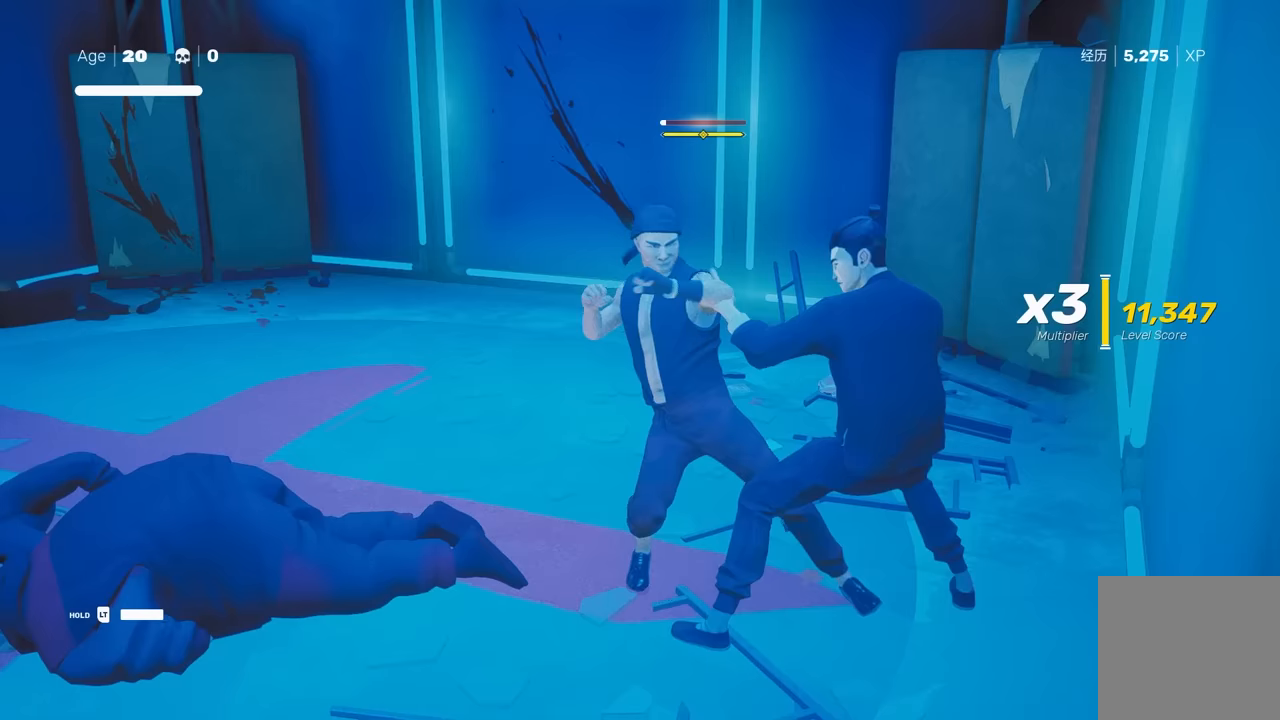
{"buttons": ["L1"], "left_stick": "center", "right_stick": "center", "events": []}
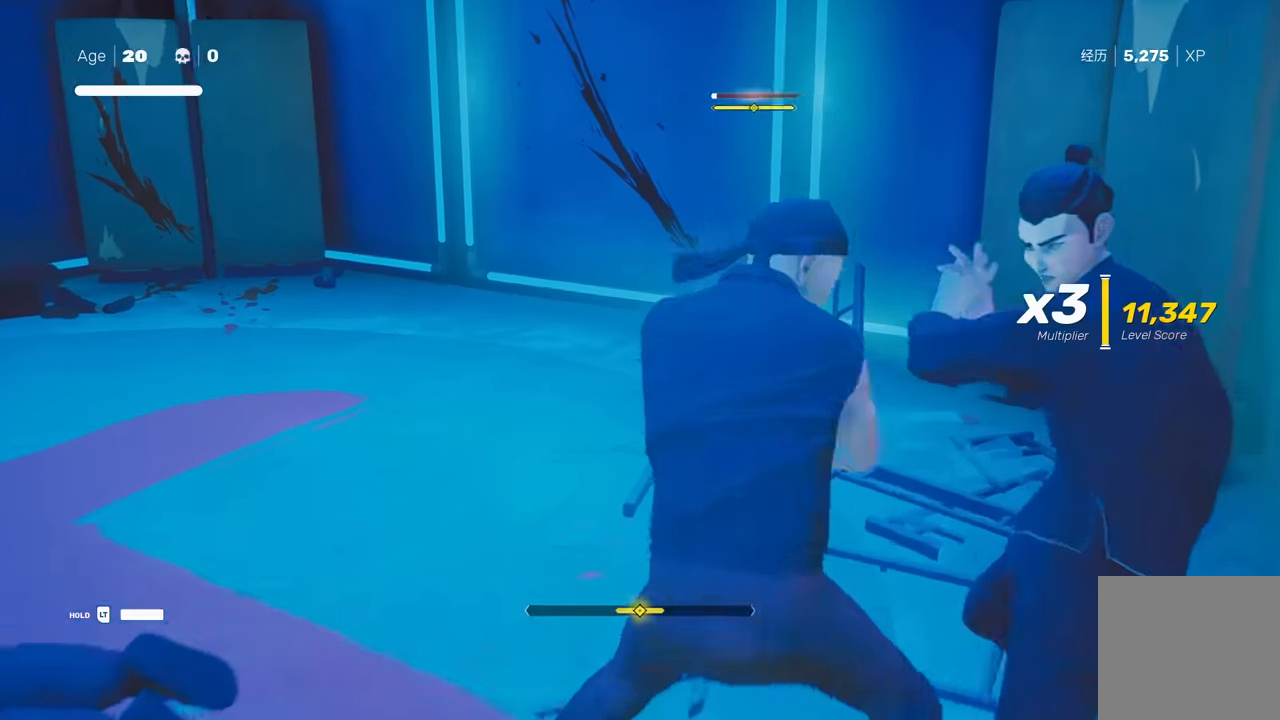
{"buttons": ["L1"], "left_stick": "center", "right_stick": "center", "events": [[17, "L1", "up"], [167, "L1", "down"]]}
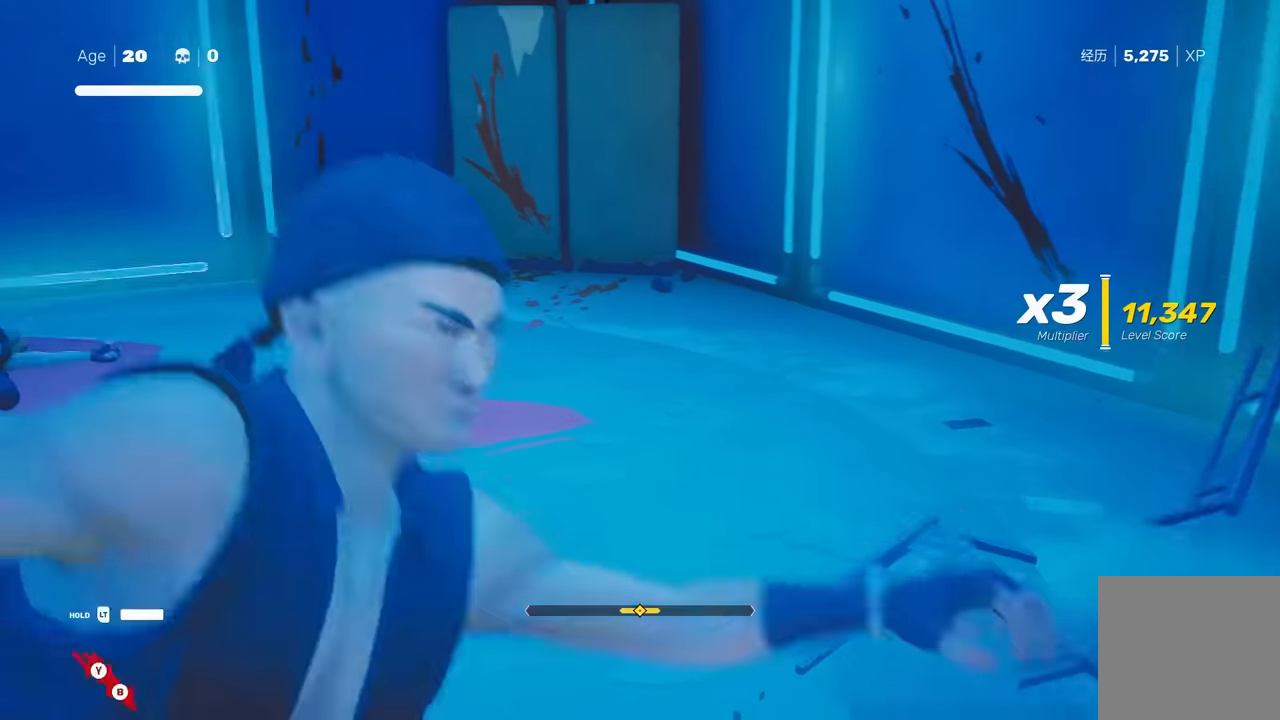
{"buttons": [], "left_stick": "center", "right_stick": "center", "events": [[133, "L1", "up"]]}
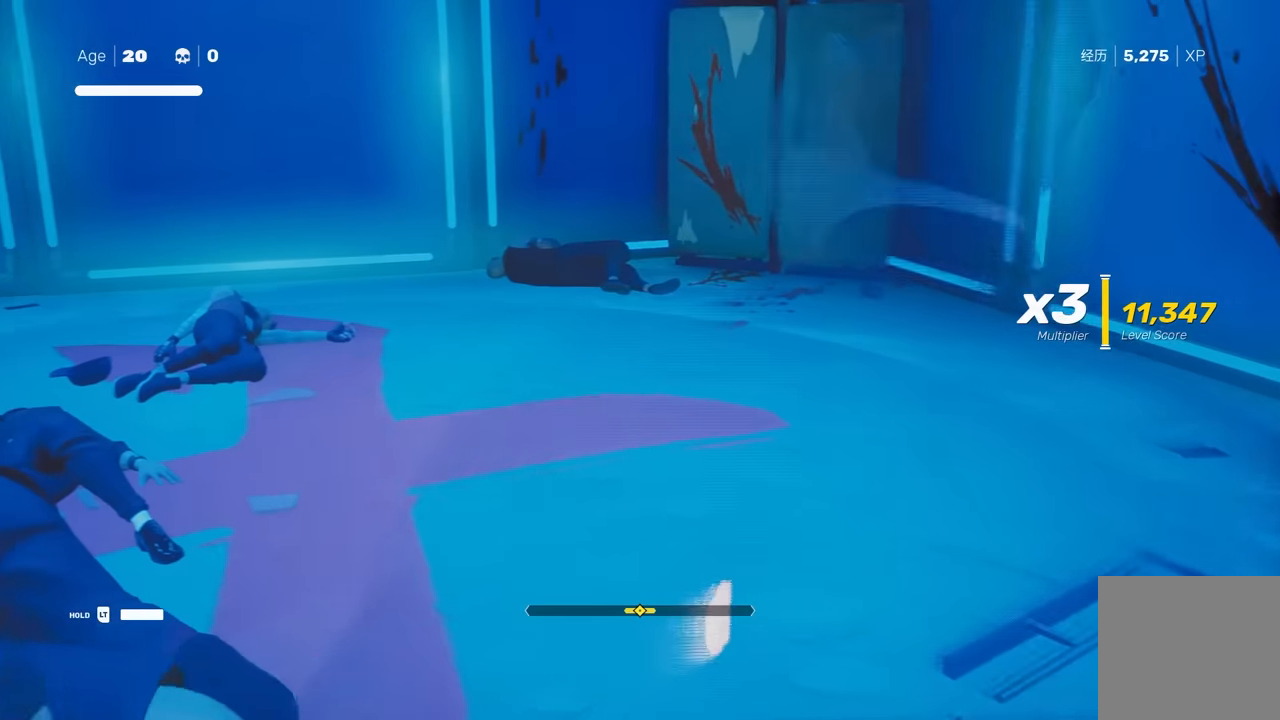
{"buttons": [], "left_stick": "center", "right_stick": "center", "events": [[250, "B", "down"], [250, "Y", "down"], [450, "Y", "up"], [467, "B", "up"]]}
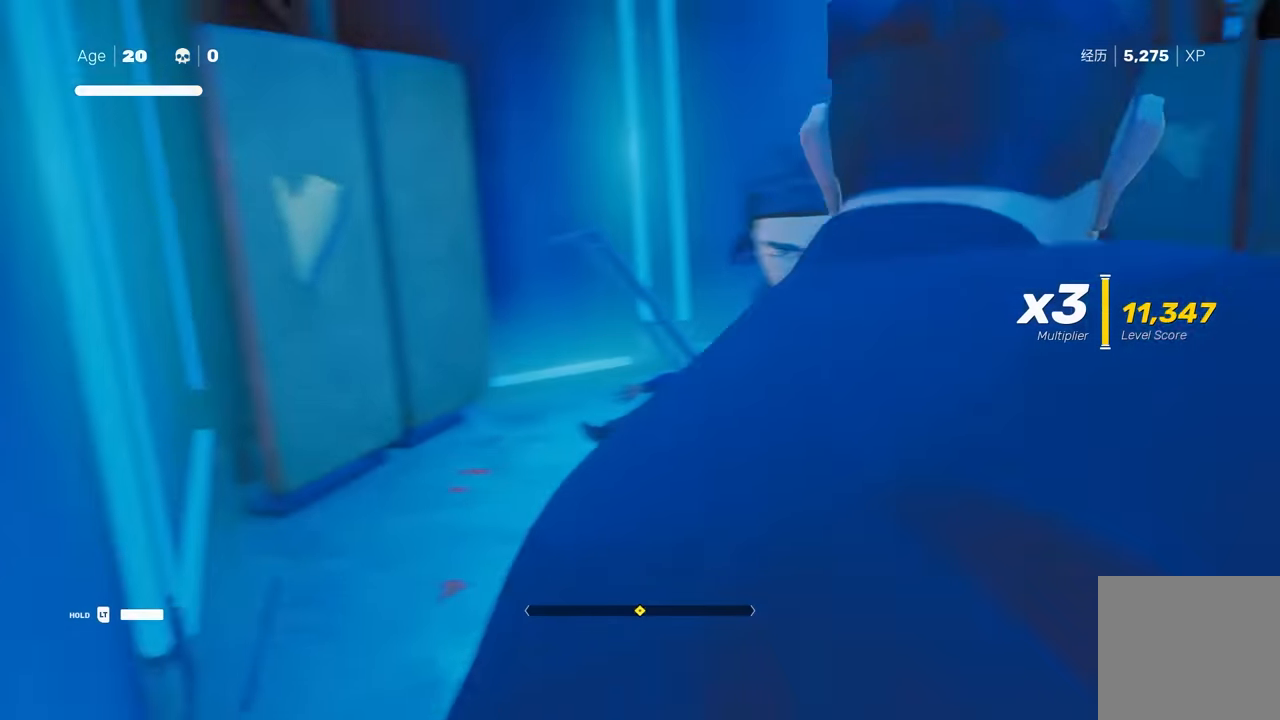
{"buttons": [], "left_stick": "center", "right_stick": "center", "events": []}